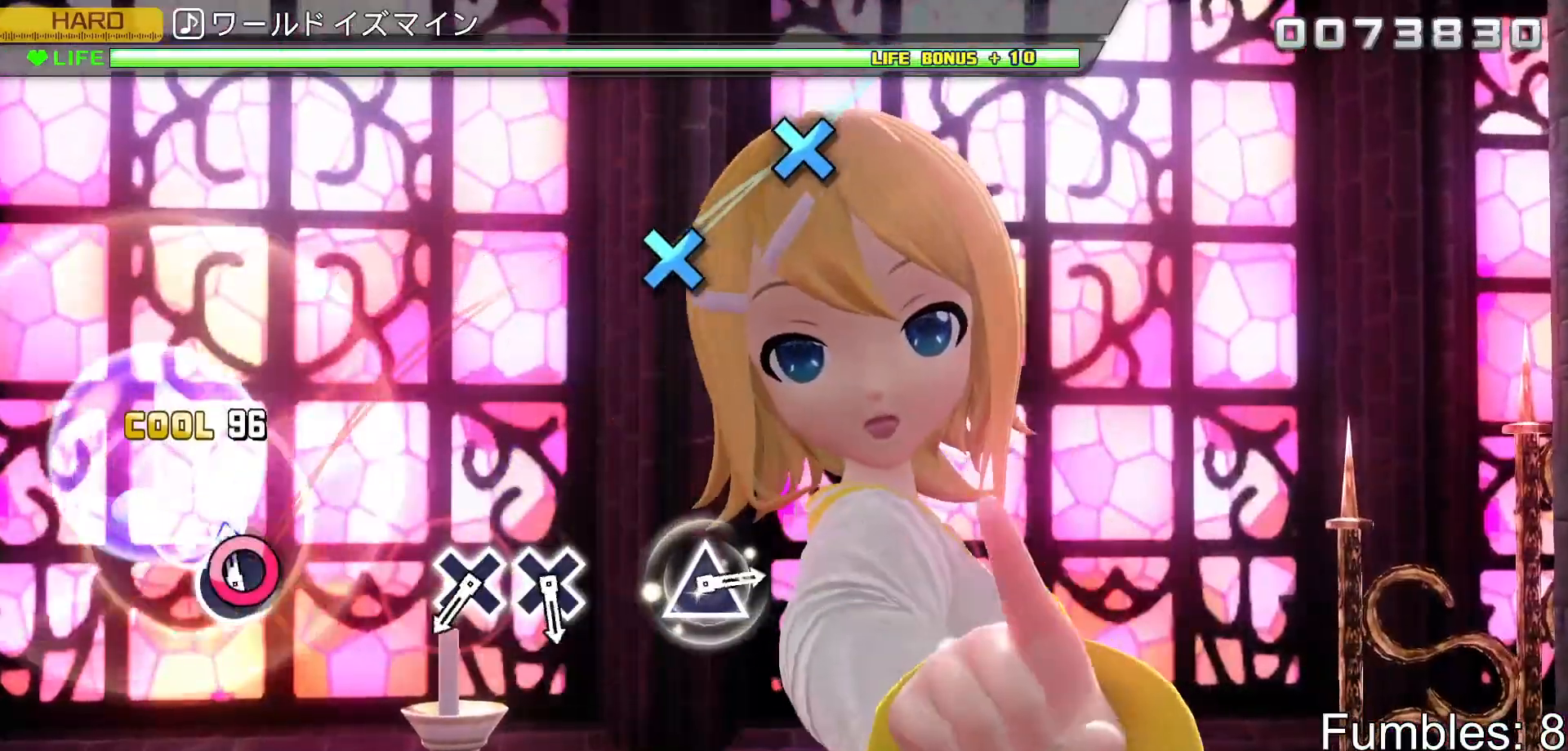
Gameplay with a controller (PlayStation layout); each line is a JSON object with the inputs held at the frame after it. "events" lists button and stick changes between this image and that frame as [ms after this image, input, new state], when the widget could be followed in between. Not read: L3.
{"buttons": ["R2"], "left_stick": "center", "right_stick": "center", "events": [[67, "CIRCLE", "down"], [200, "CIRCLE", "up"]]}
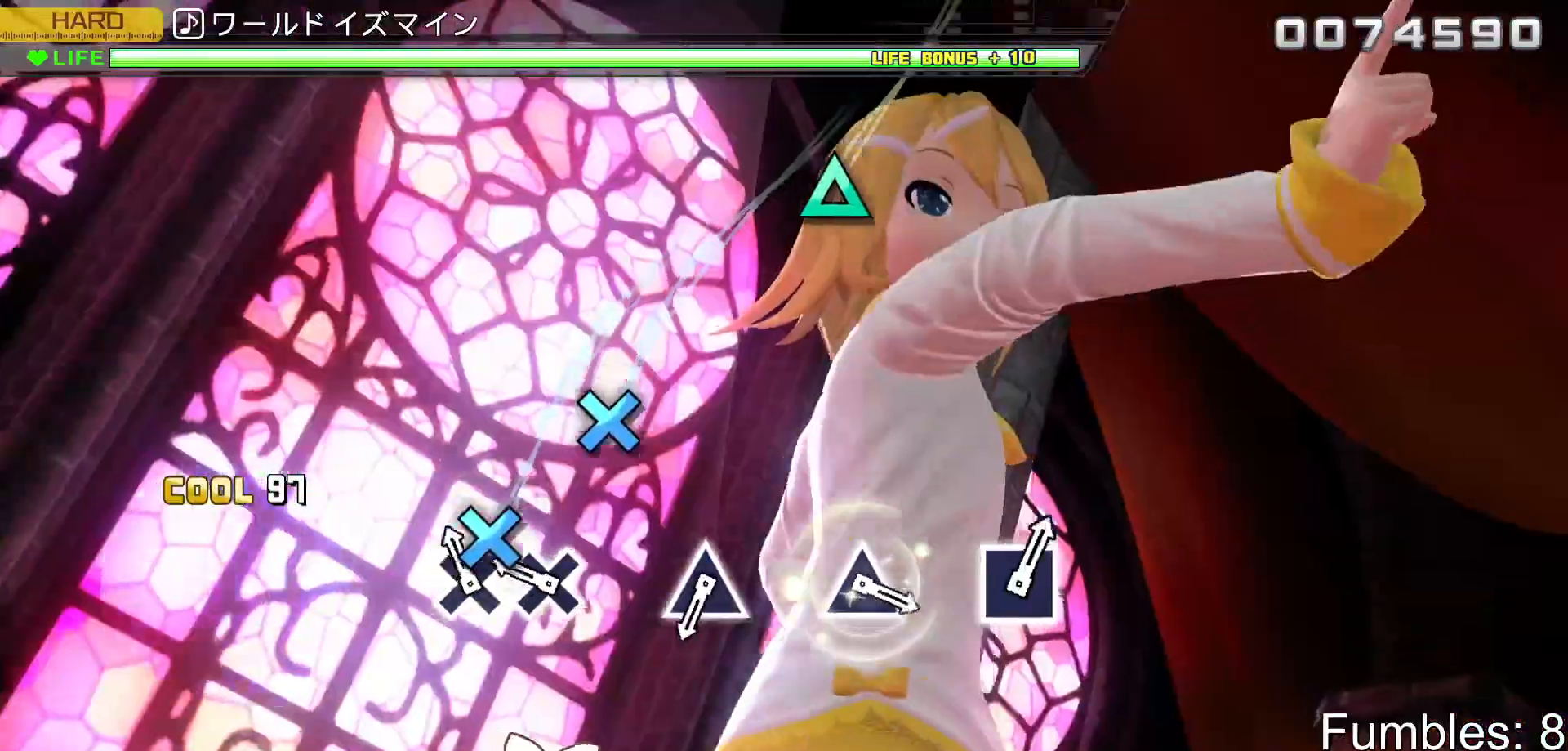
{"buttons": ["R2"], "left_stick": "center", "right_stick": "center", "events": [[83, "CROSS", "down"], [183, "CROSS", "up"], [267, "CROSS", "down"], [400, "CROSS", "up"]]}
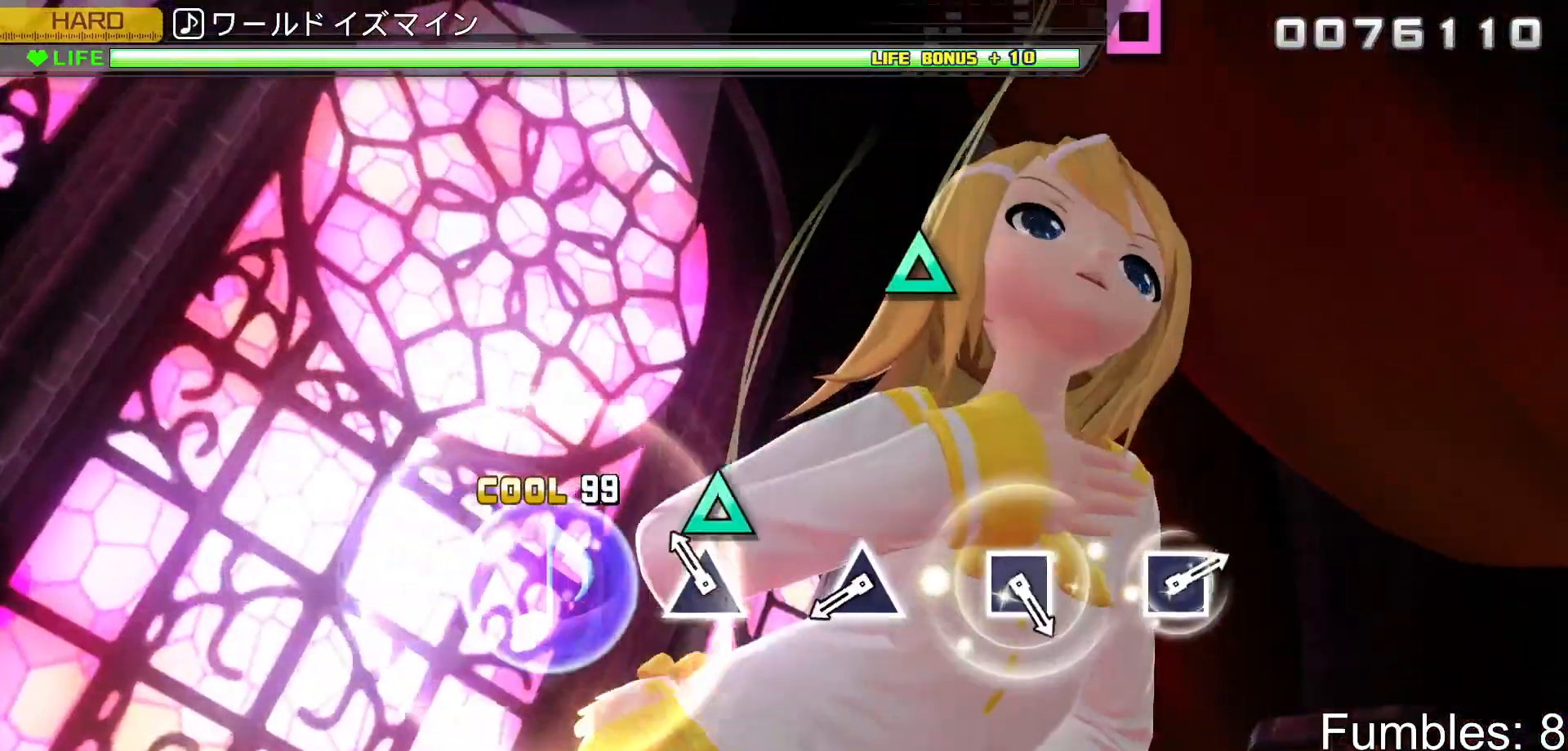
{"buttons": ["TRIANGLE", "R2"], "left_stick": "center", "right_stick": "center", "events": [[133, "TRIANGLE", "down"], [283, "TRIANGLE", "up"], [500, "TRIANGLE", "down"]]}
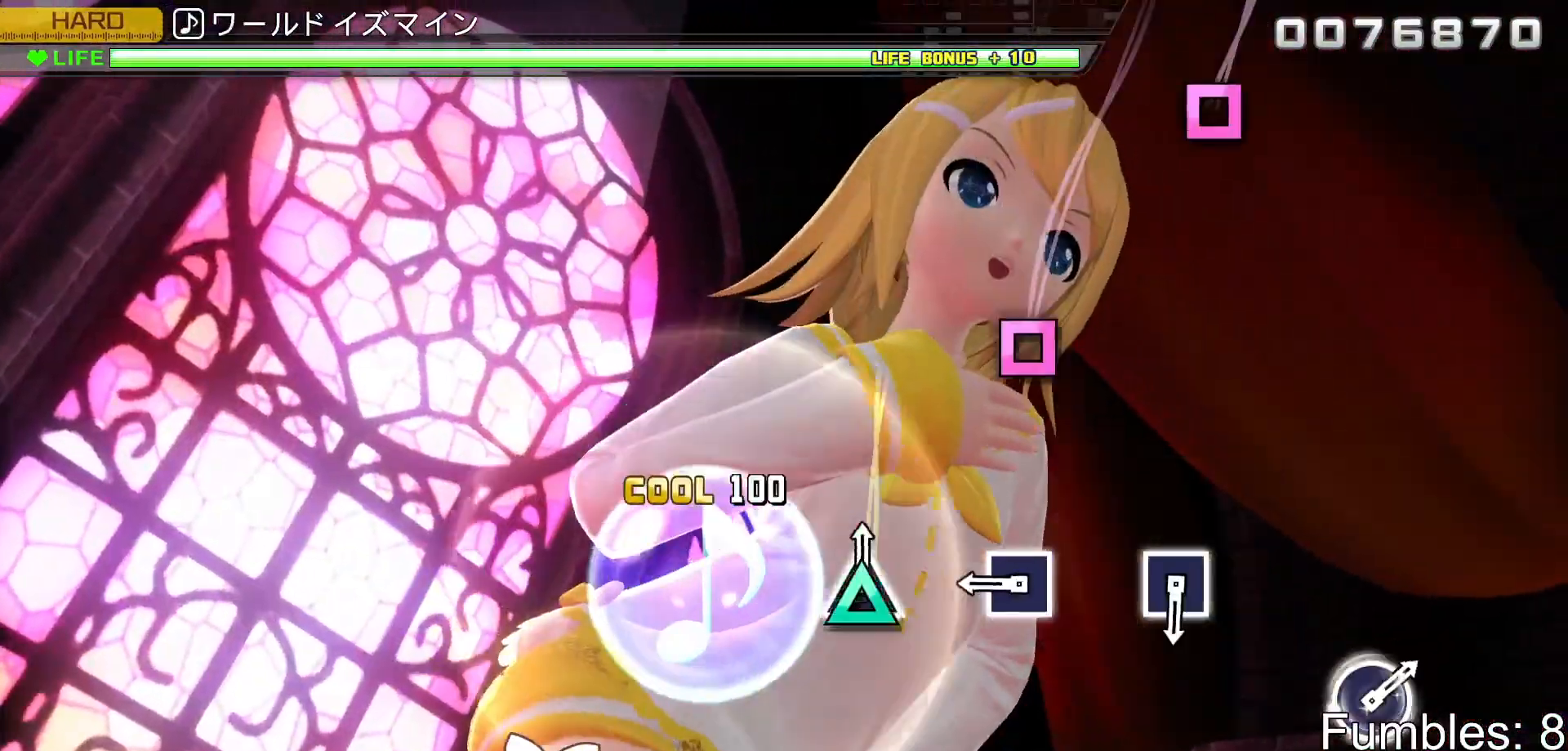
{"buttons": ["SQUARE", "R2"], "left_stick": "center", "right_stick": "center", "events": [[133, "TRIANGLE", "up"], [383, "SQUARE", "down"]]}
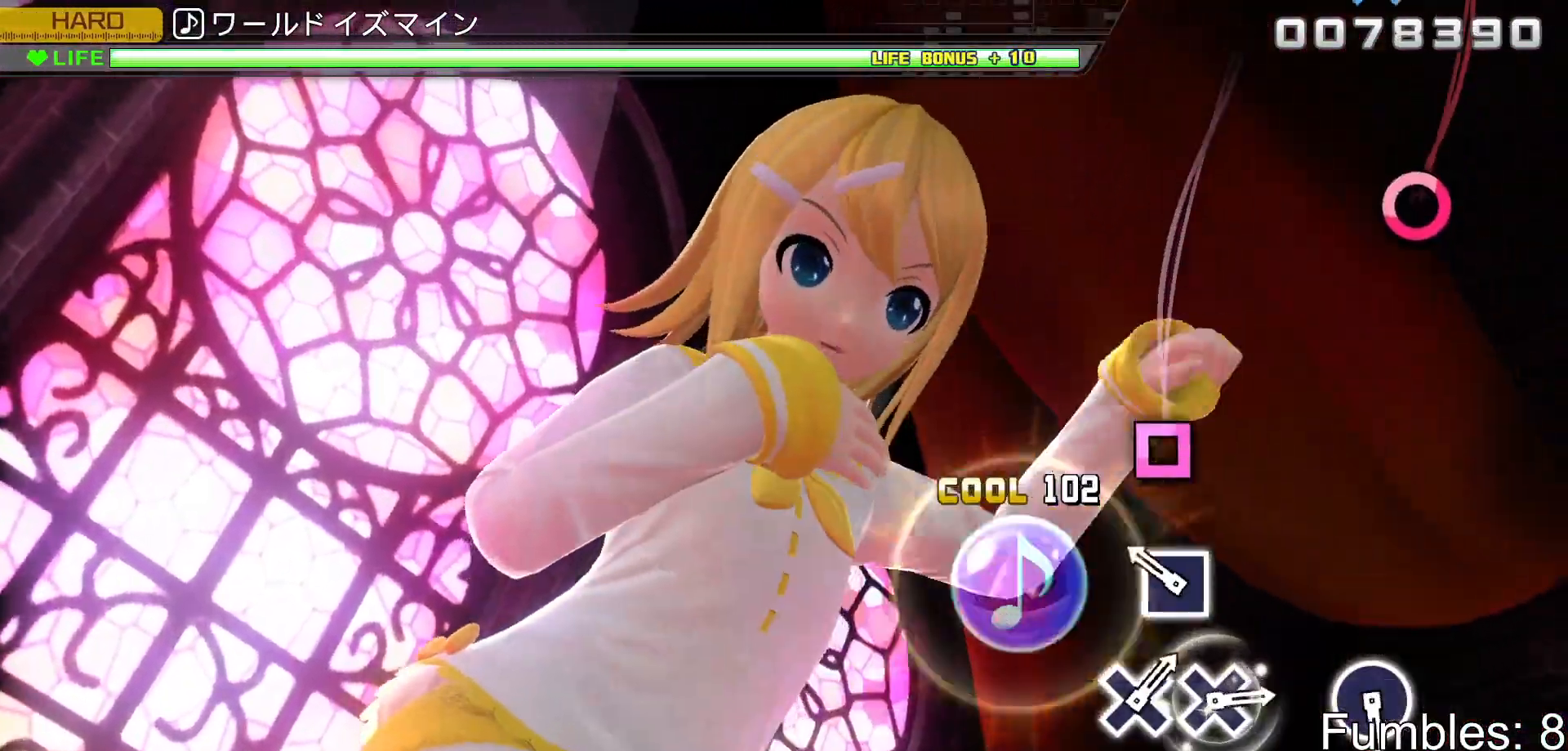
{"buttons": ["R2"], "left_stick": "center", "right_stick": "center", "events": [[17, "SQUARE", "up"], [233, "SQUARE", "down"], [383, "SQUARE", "up"]]}
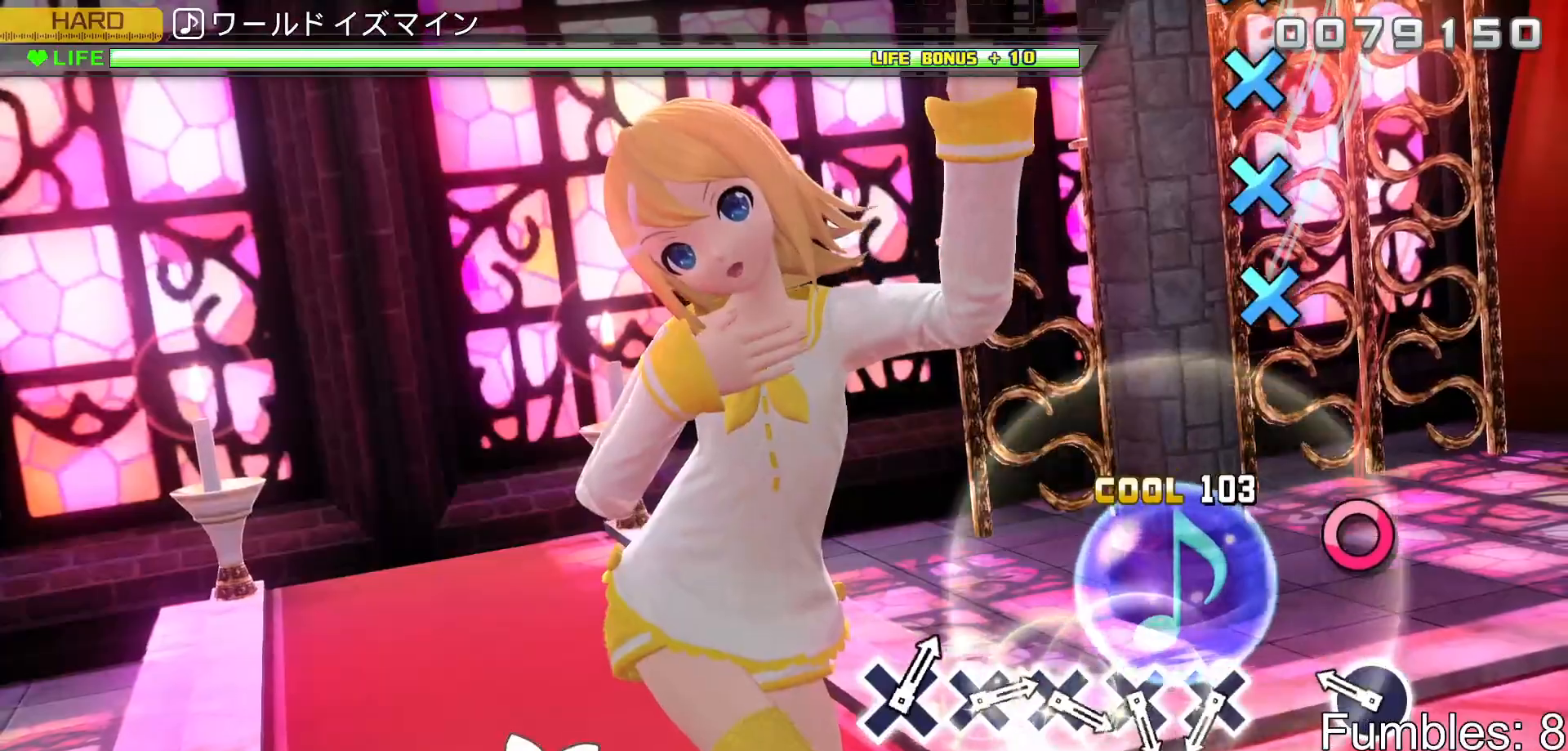
{"buttons": ["R2"], "left_stick": "center", "right_stick": "center", "events": [[283, "CIRCLE", "down"], [400, "CIRCLE", "up"]]}
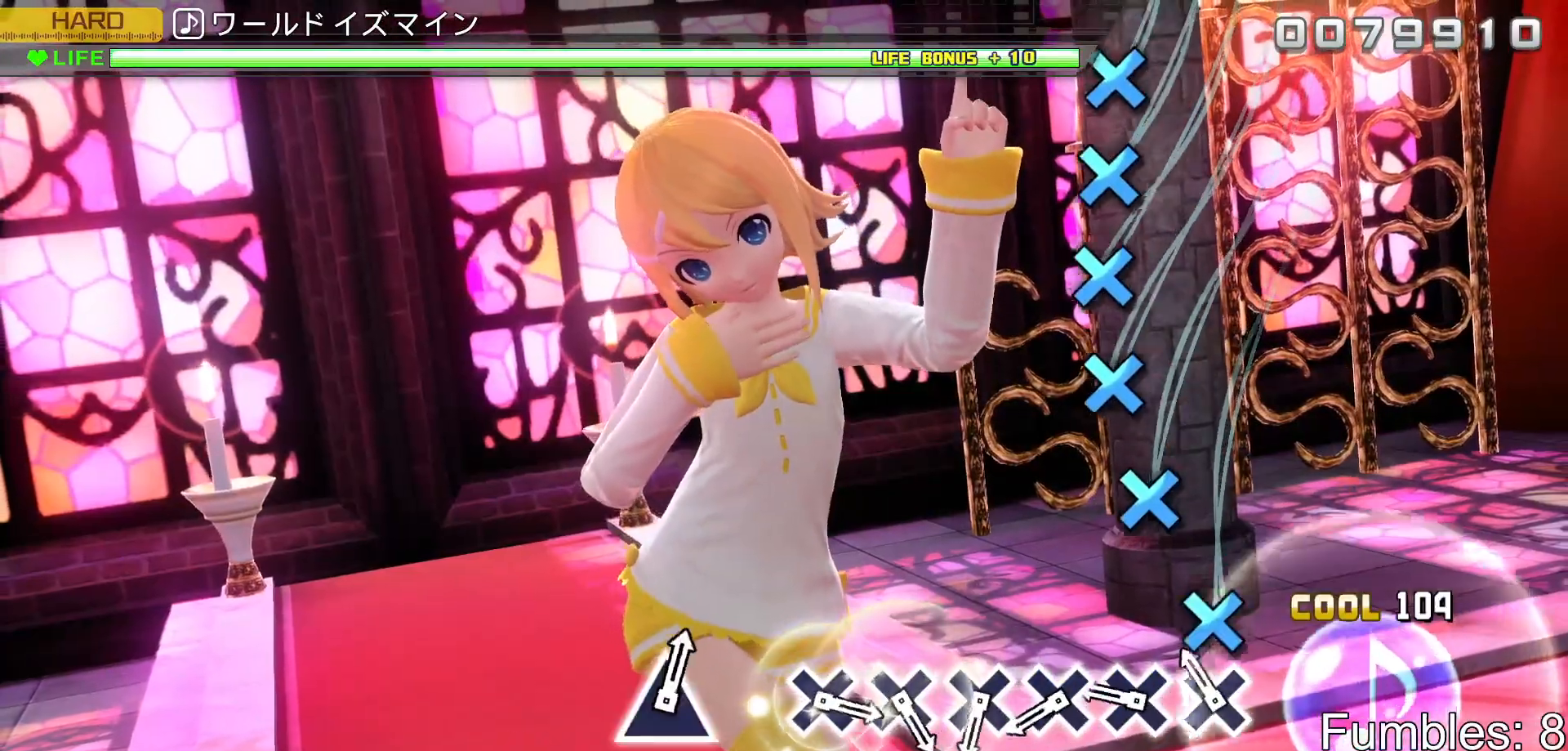
{"buttons": ["CROSS", "R2"], "left_stick": "center", "right_stick": "center", "events": [[133, "CROSS", "down"], [217, "CROSS", "up"], [317, "CROSS", "down"], [400, "CROSS", "up"], [483, "CROSS", "down"]]}
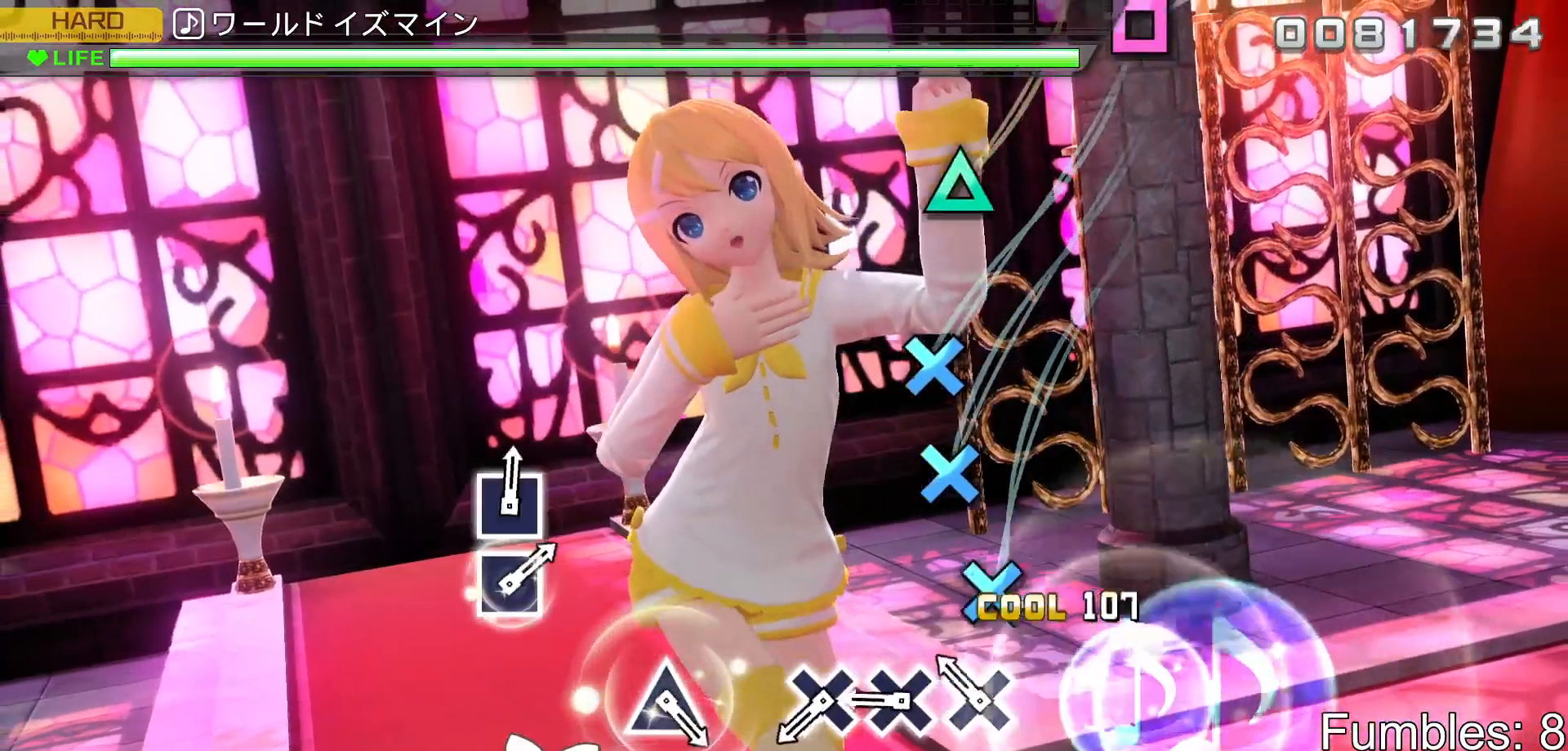
{"buttons": ["R2"], "left_stick": "center", "right_stick": "center", "events": [[83, "CROSS", "up"], [167, "CROSS", "down"], [267, "CROSS", "up"], [350, "CROSS", "down"], [450, "CROSS", "up"]]}
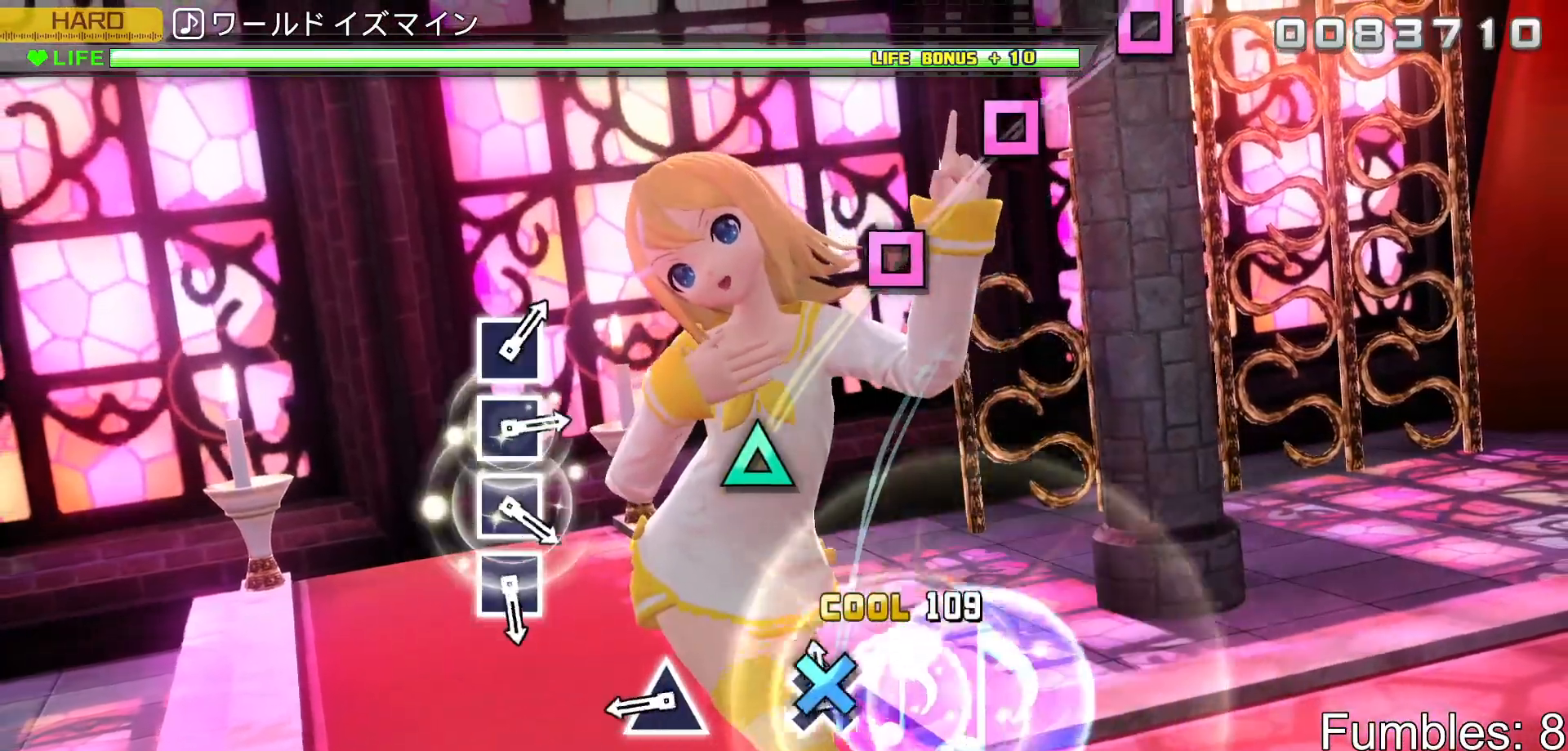
{"buttons": ["TRIANGLE", "R2"], "left_stick": "center", "right_stick": "center", "events": [[33, "CROSS", "down"], [183, "CROSS", "up"], [400, "TRIANGLE", "down"]]}
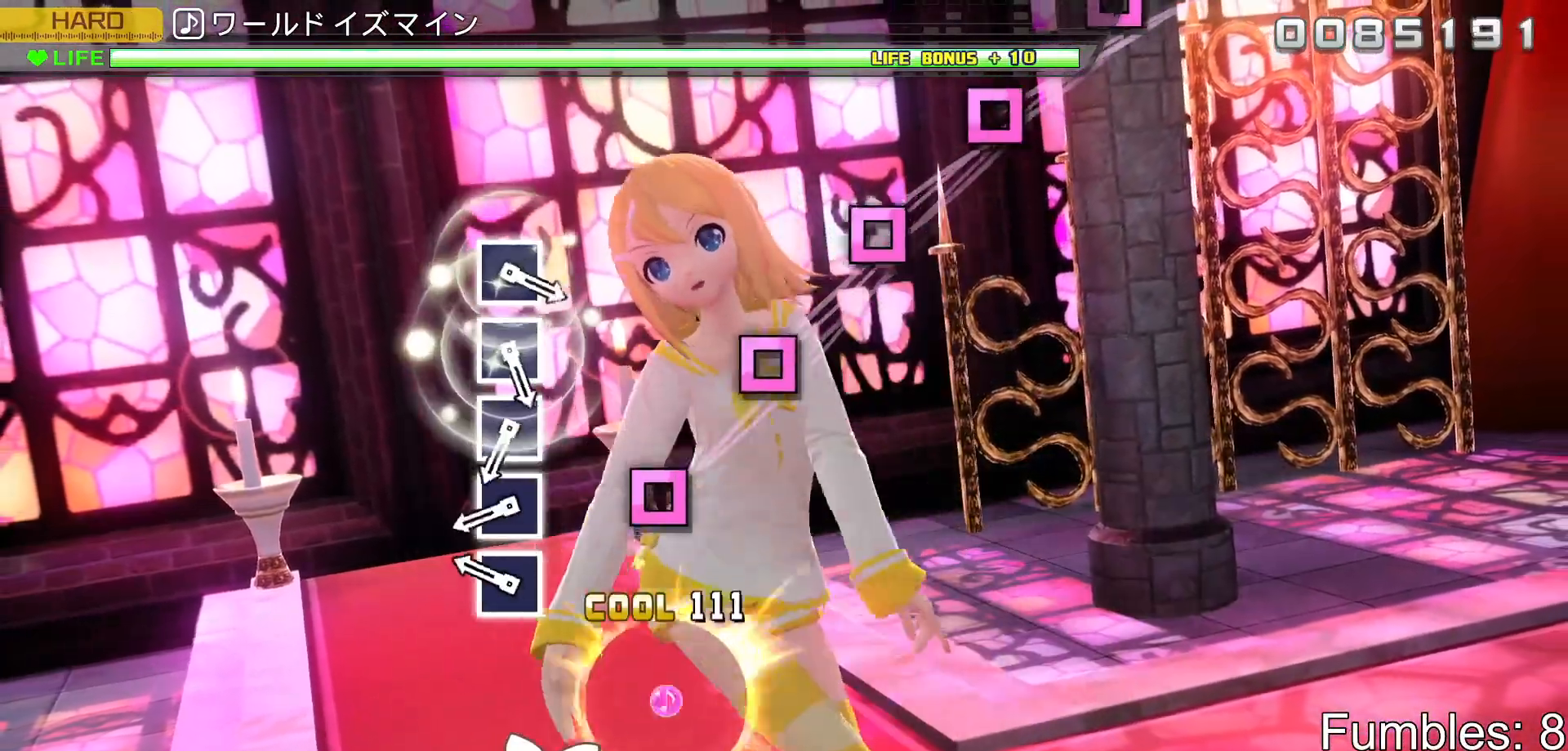
{"buttons": ["SQUARE", "R2"], "left_stick": "center", "right_stick": "center", "events": [[33, "TRIANGLE", "up"], [283, "SQUARE", "down"], [367, "SQUARE", "up"], [450, "SQUARE", "down"]]}
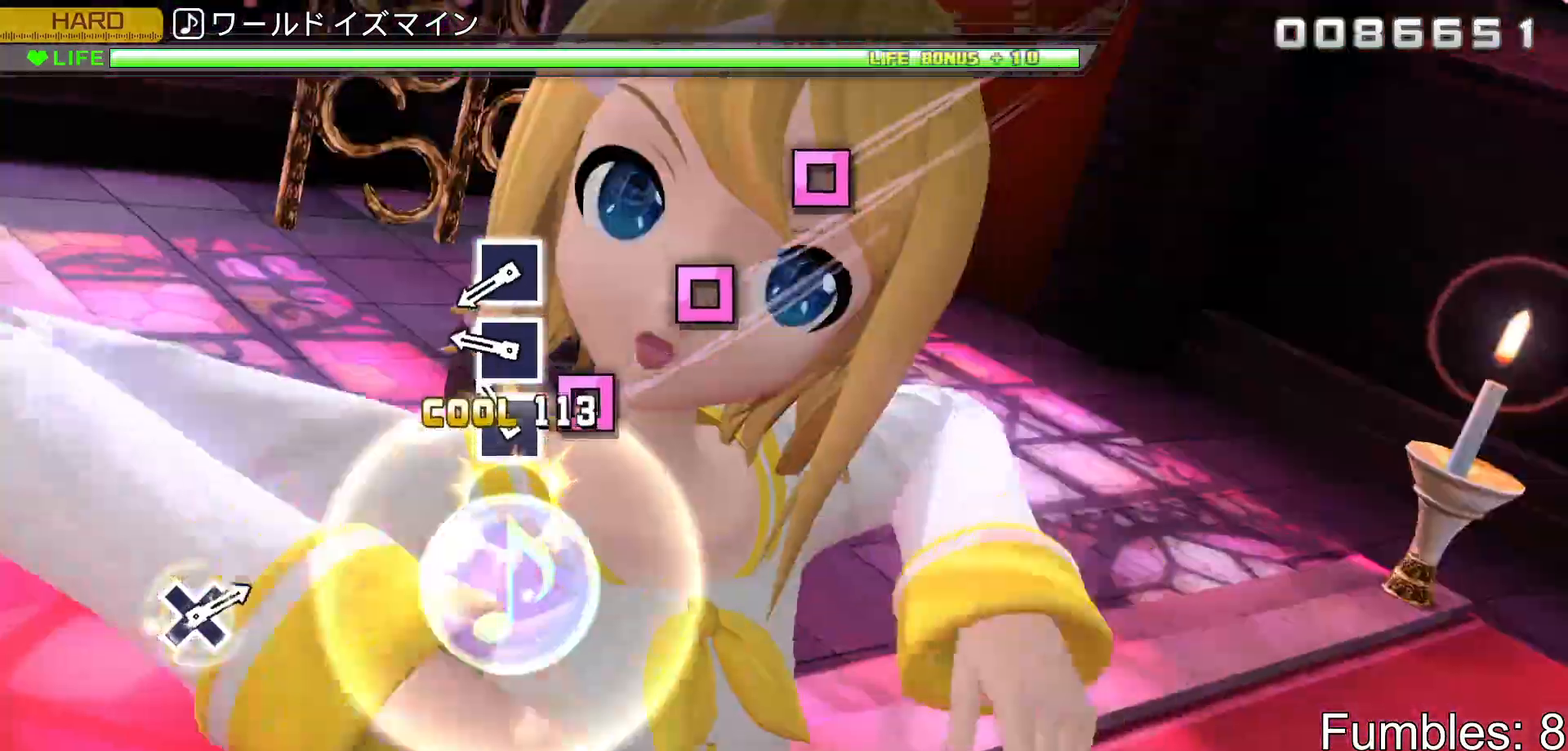
{"buttons": ["R2"], "left_stick": "center", "right_stick": "center", "events": [[50, "SQUARE", "up"], [133, "SQUARE", "down"], [217, "SQUARE", "up"], [333, "SQUARE", "down"], [417, "SQUARE", "up"]]}
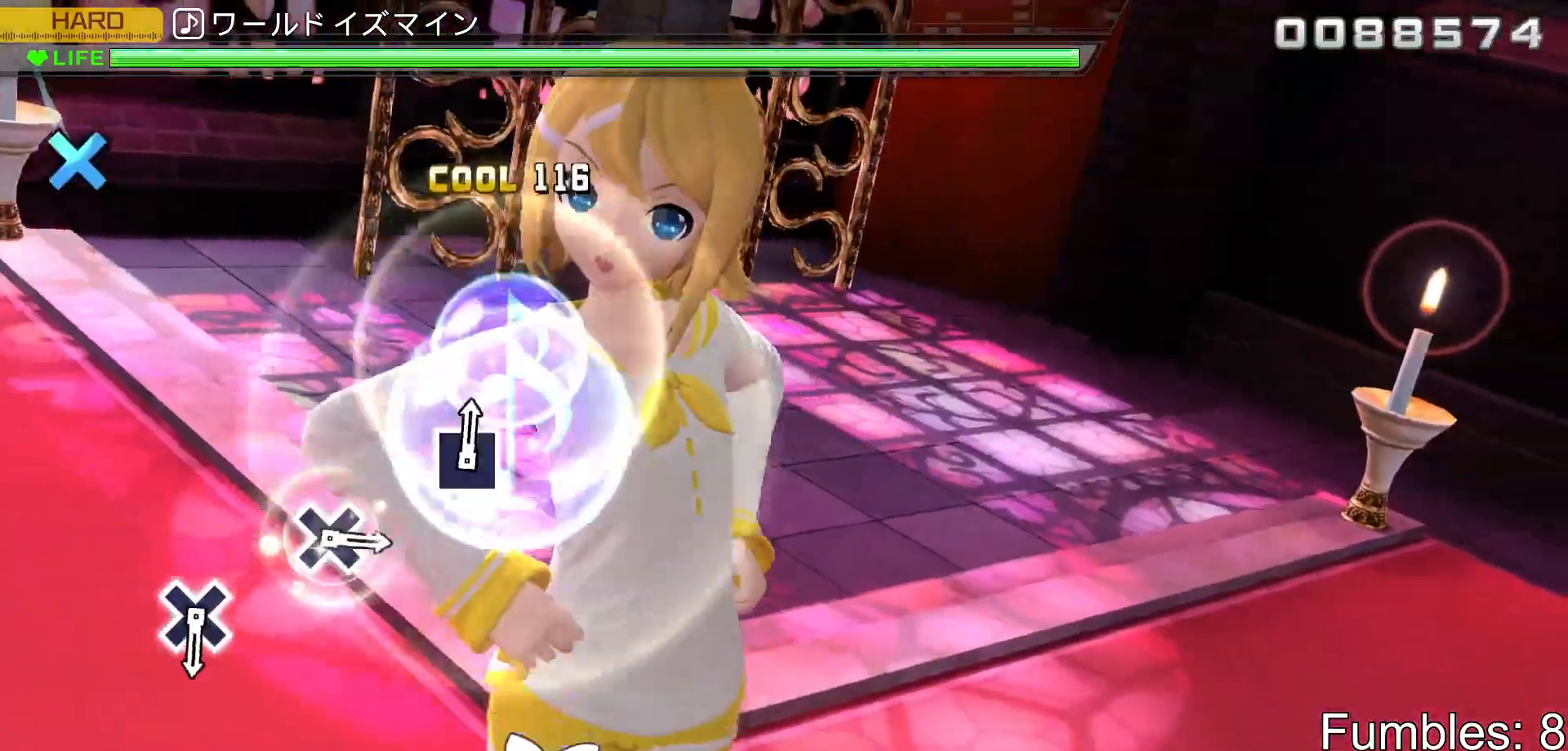
{"buttons": ["R2"], "left_stick": "center", "right_stick": "center", "events": [[17, "SQUARE", "down"], [133, "SQUARE", "up"]]}
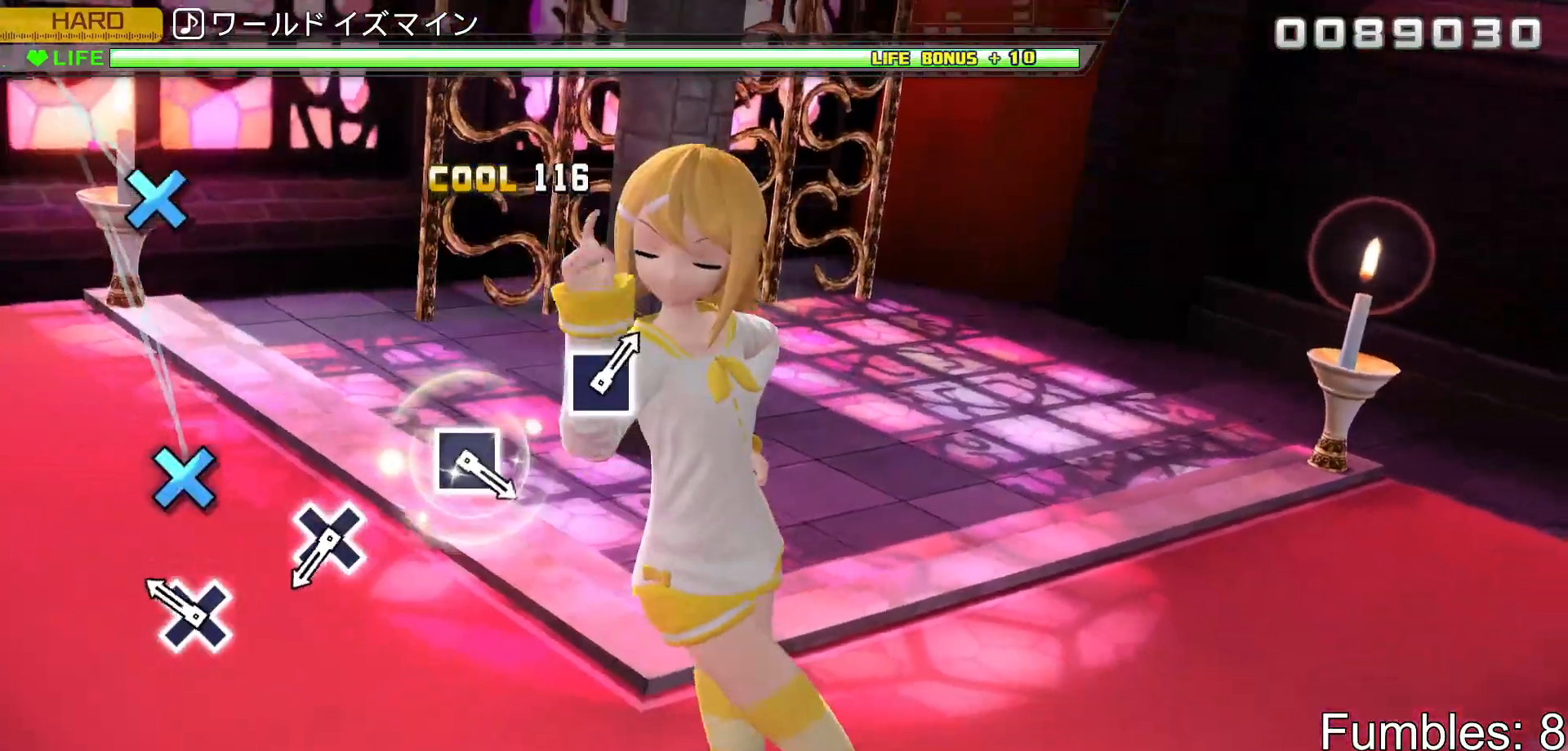
{"buttons": ["R2"], "left_stick": "center", "right_stick": "center", "events": [[233, "CROSS", "down"], [400, "CROSS", "up"]]}
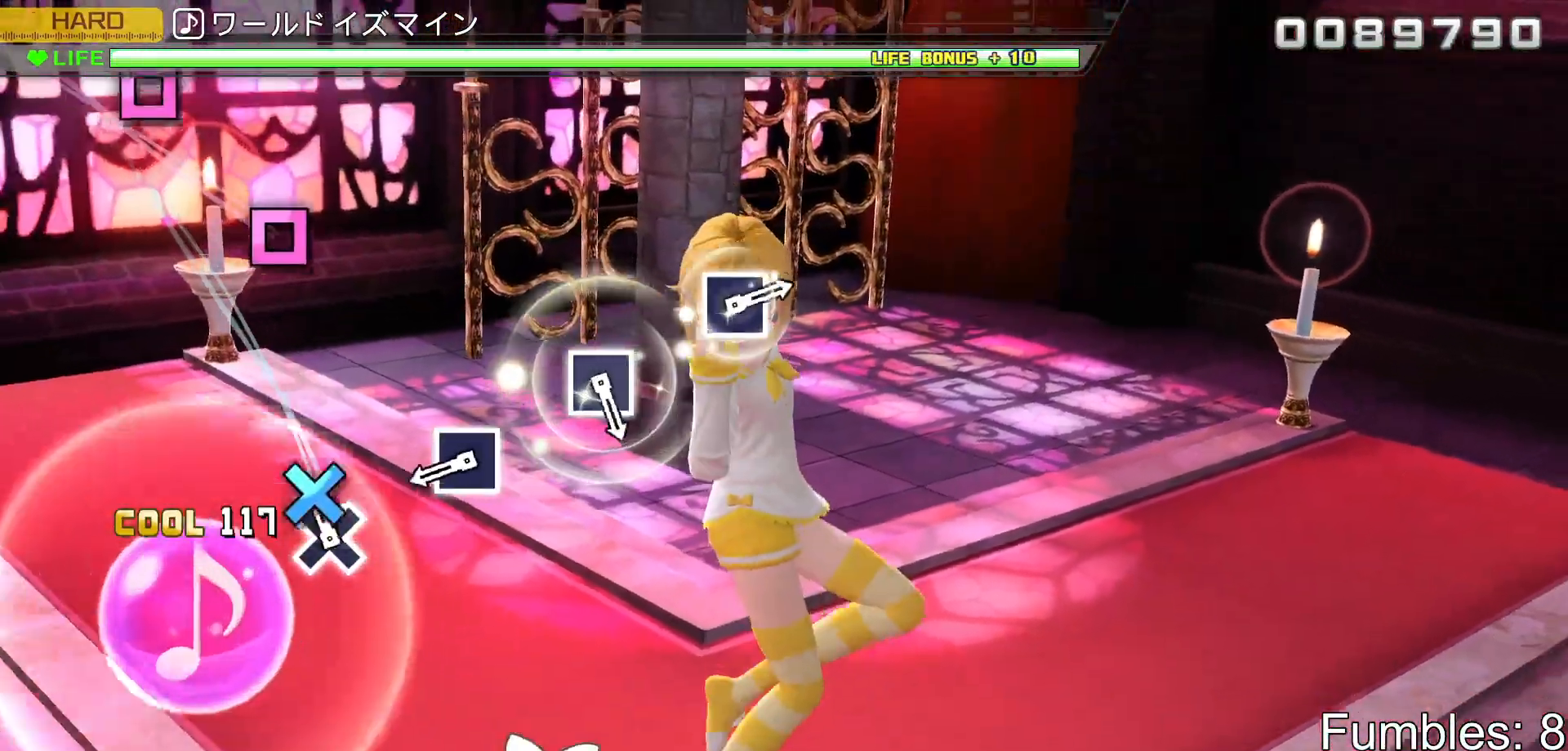
{"buttons": ["SQUARE", "R2"], "left_stick": "center", "right_stick": "center", "events": [[83, "CROSS", "down"], [267, "CROSS", "up"], [467, "SQUARE", "down"]]}
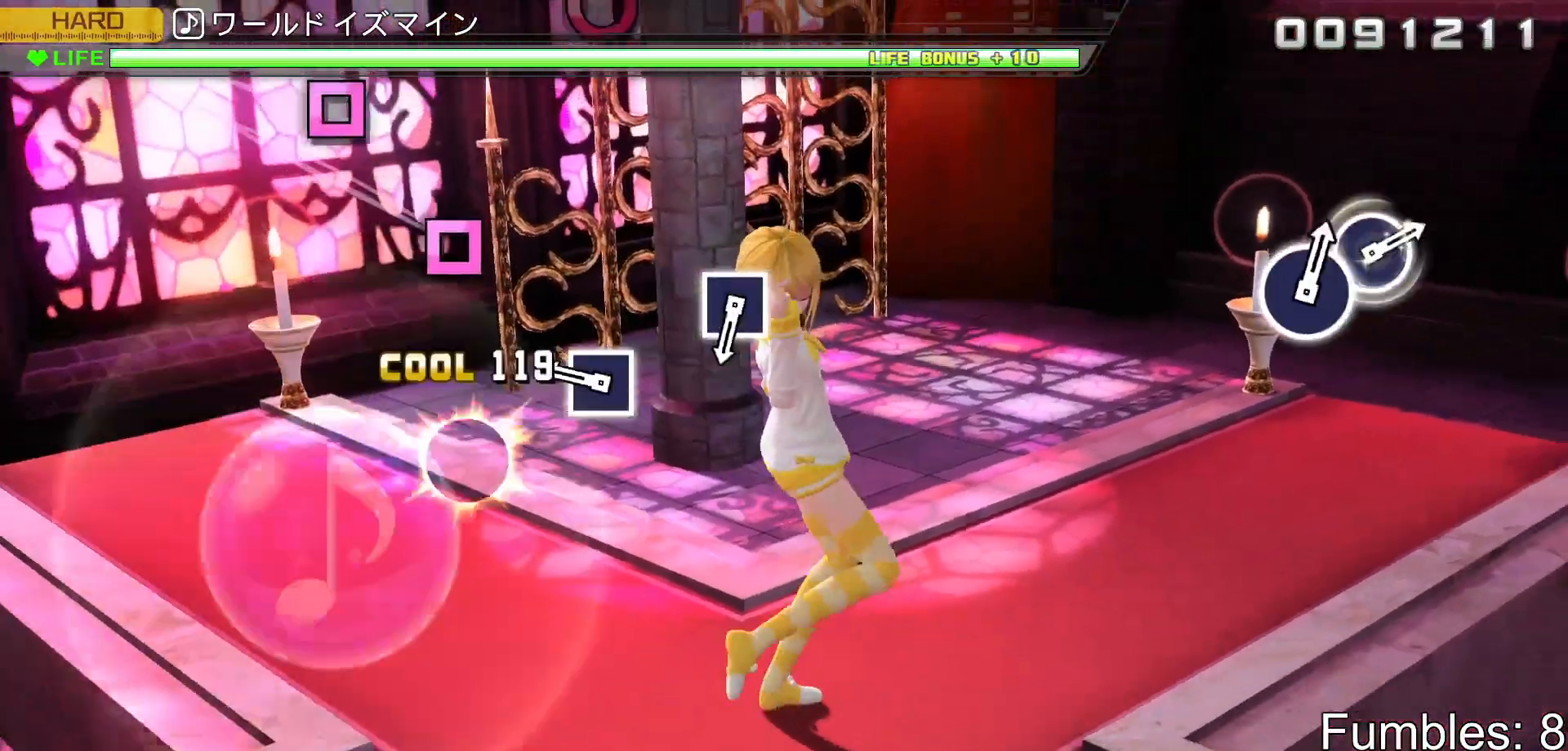
{"buttons": ["R2"], "left_stick": "center", "right_stick": "center", "events": [[117, "SQUARE", "up"], [317, "SQUARE", "down"], [483, "SQUARE", "up"]]}
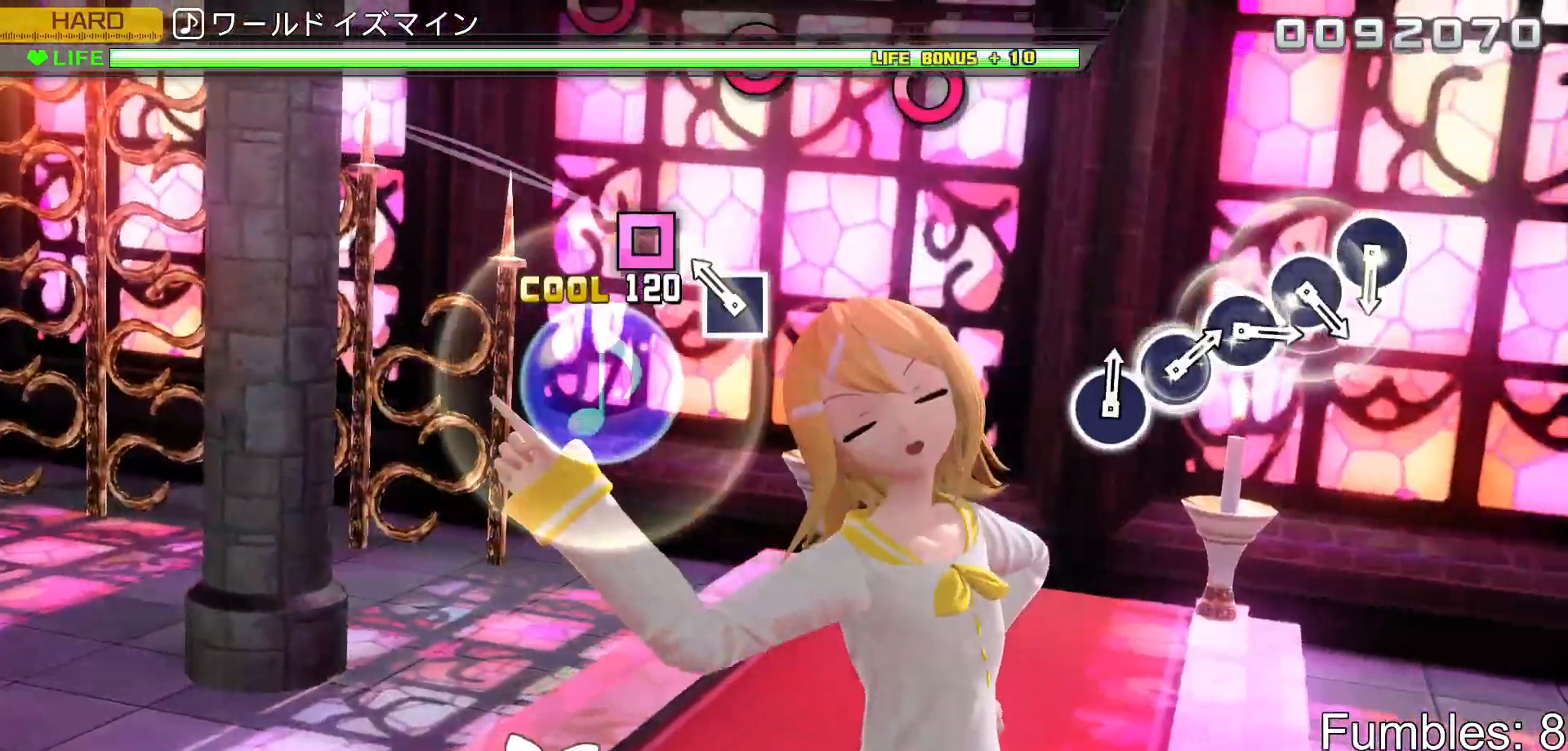
{"buttons": ["R2"], "left_stick": "center", "right_stick": "center", "events": [[183, "SQUARE", "down"], [350, "SQUARE", "up"]]}
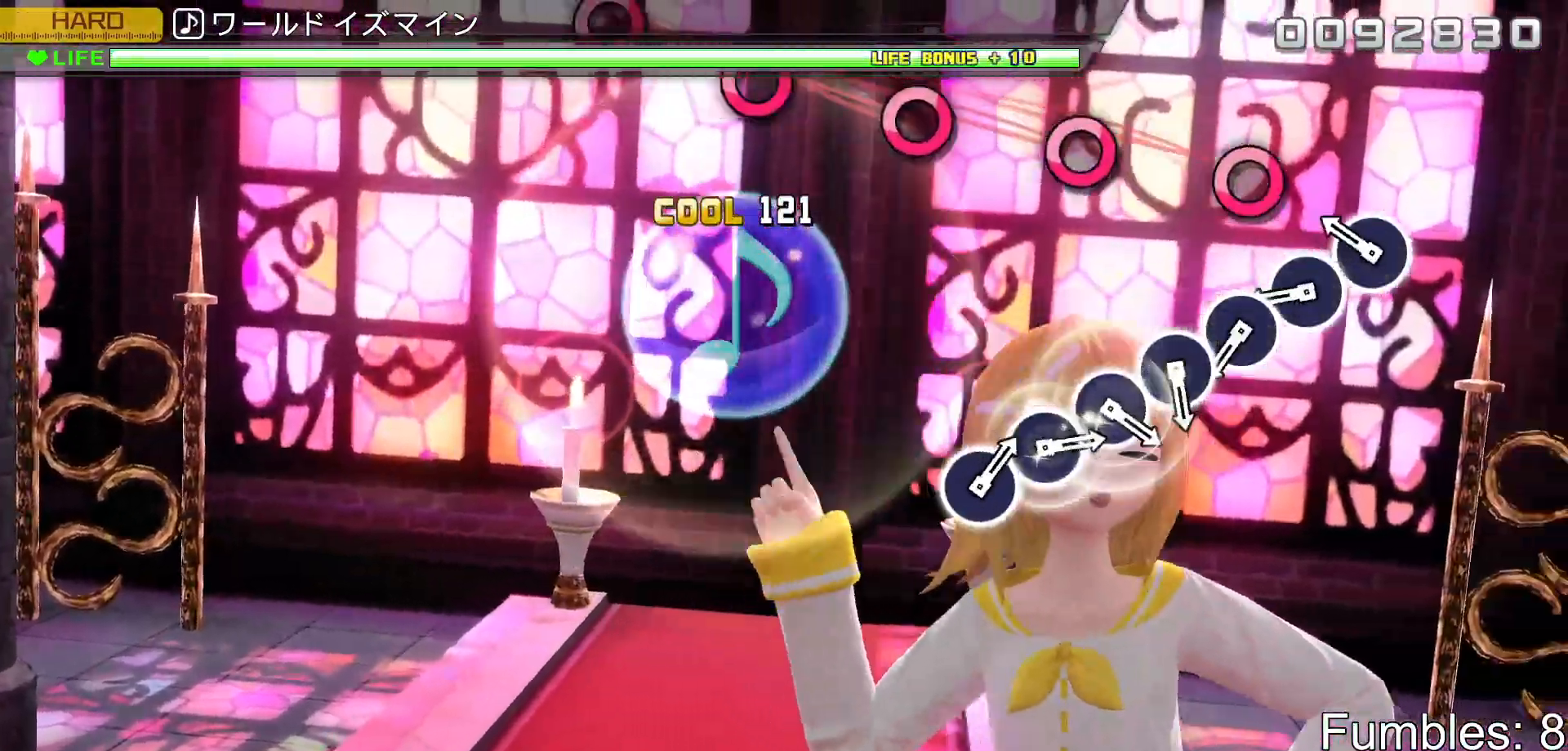
{"buttons": ["R2"], "left_stick": "center", "right_stick": "center", "events": [[200, "CIRCLE", "down"], [317, "CIRCLE", "up"], [417, "CIRCLE", "down"], [483, "CIRCLE", "up"]]}
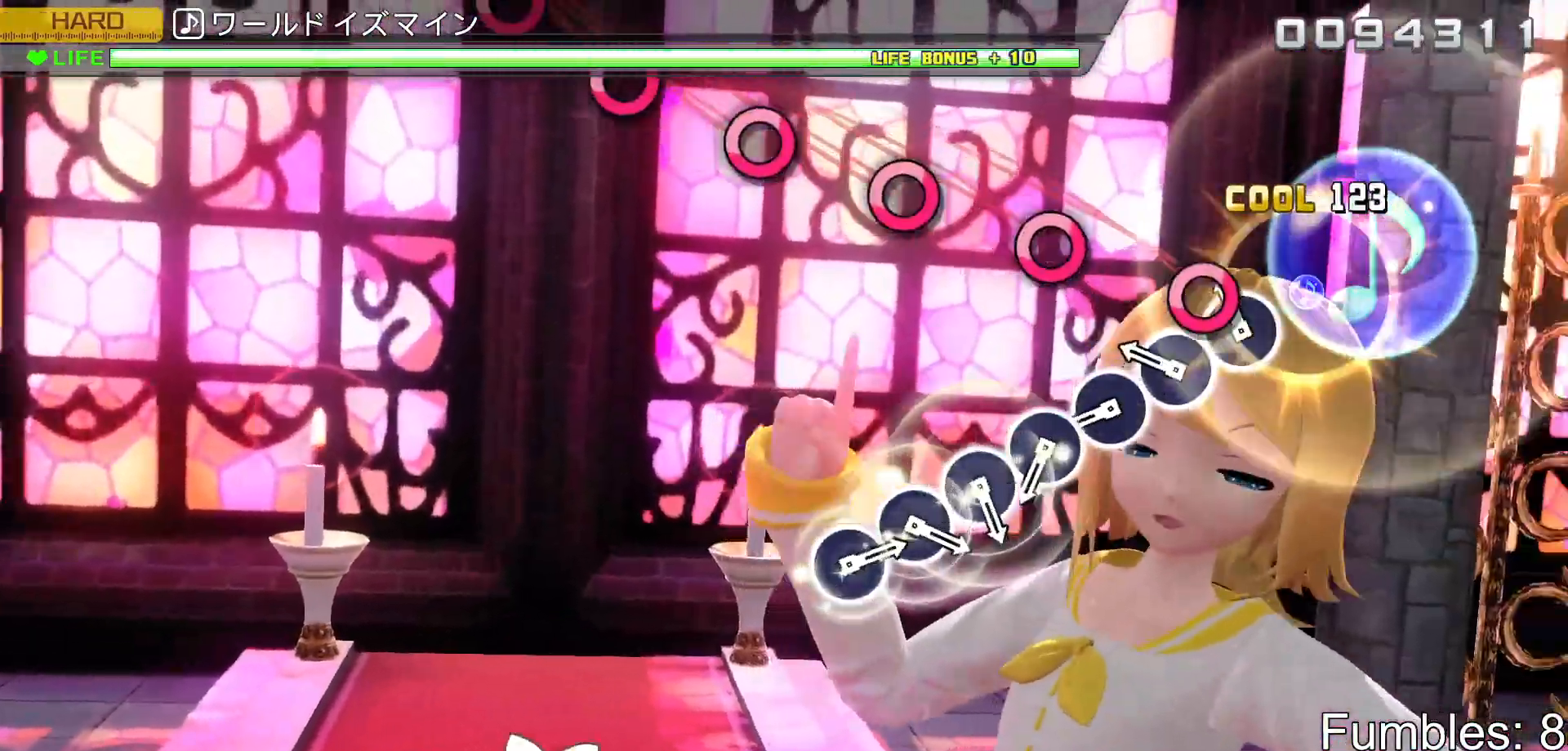
{"buttons": ["CIRCLE", "R2"], "left_stick": "center", "right_stick": "center", "events": [[67, "CIRCLE", "down"], [167, "CIRCLE", "up"], [267, "CIRCLE", "down"], [367, "CIRCLE", "up"], [450, "CIRCLE", "down"]]}
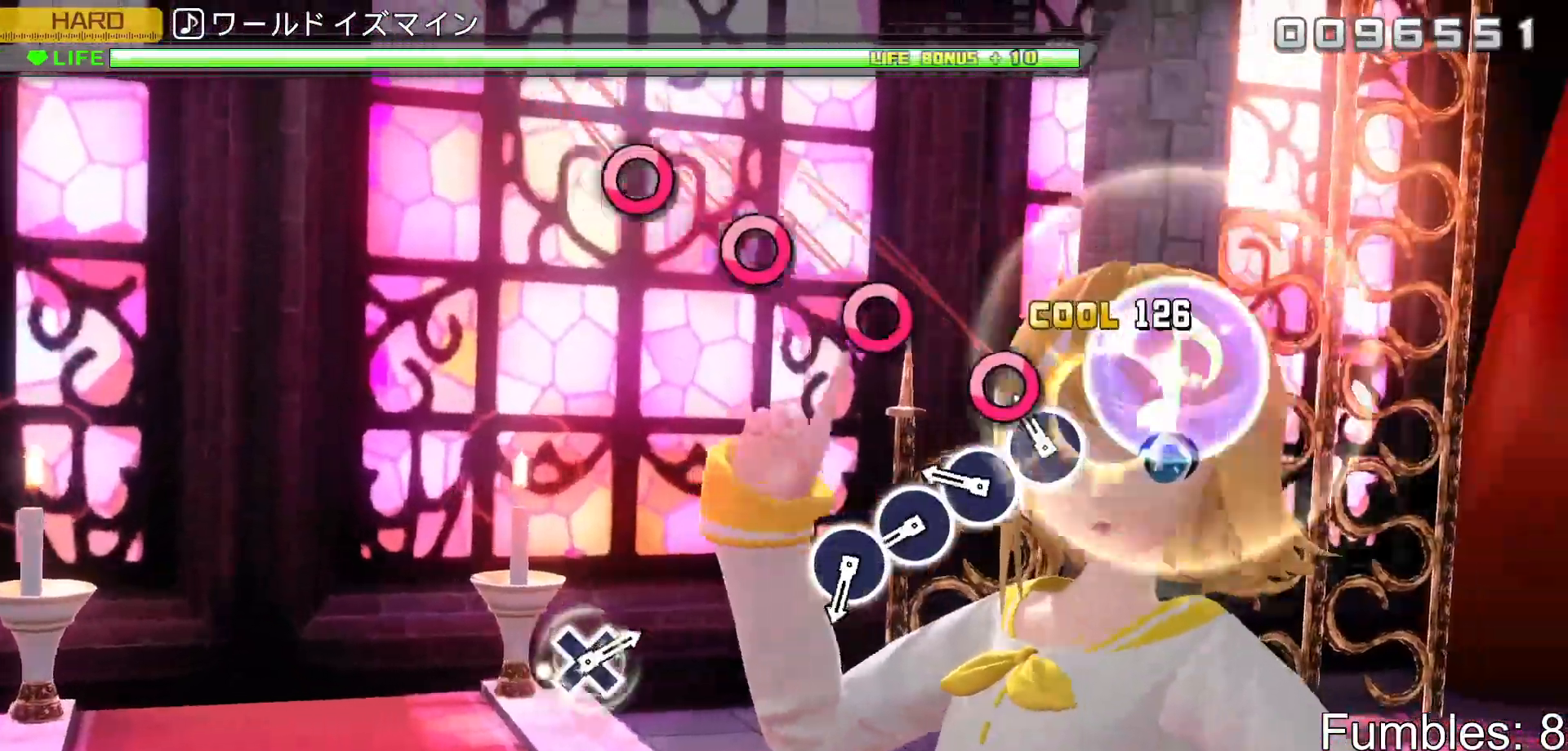
{"buttons": ["CIRCLE", "R2"], "left_stick": "center", "right_stick": "center", "events": [[50, "CIRCLE", "up"], [133, "CIRCLE", "down"], [233, "CIRCLE", "up"], [317, "CIRCLE", "down"], [417, "CIRCLE", "up"], [500, "CIRCLE", "down"]]}
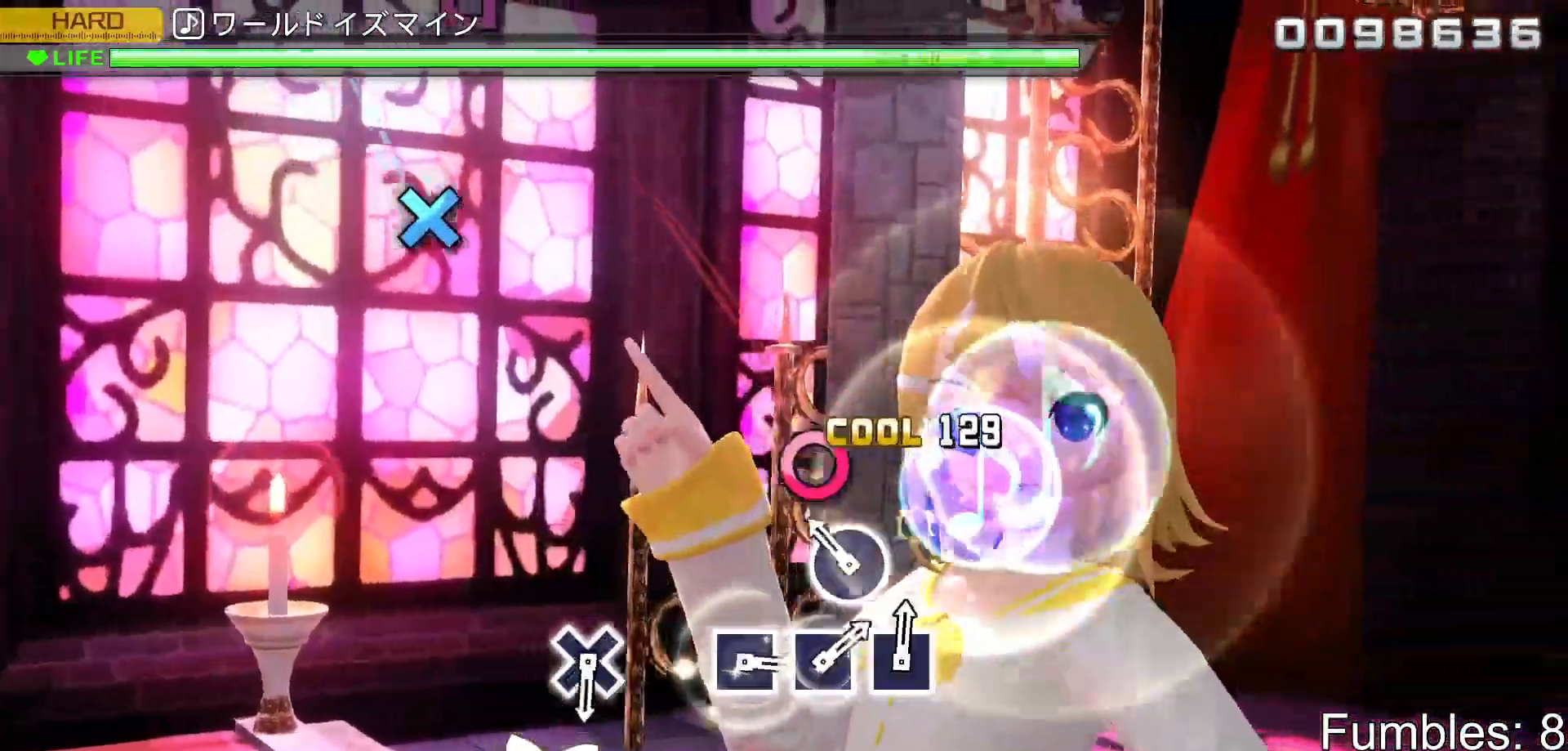
{"buttons": ["R2"], "left_stick": "center", "right_stick": "center", "events": [[117, "CIRCLE", "up"], [200, "CIRCLE", "down"], [350, "CIRCLE", "up"]]}
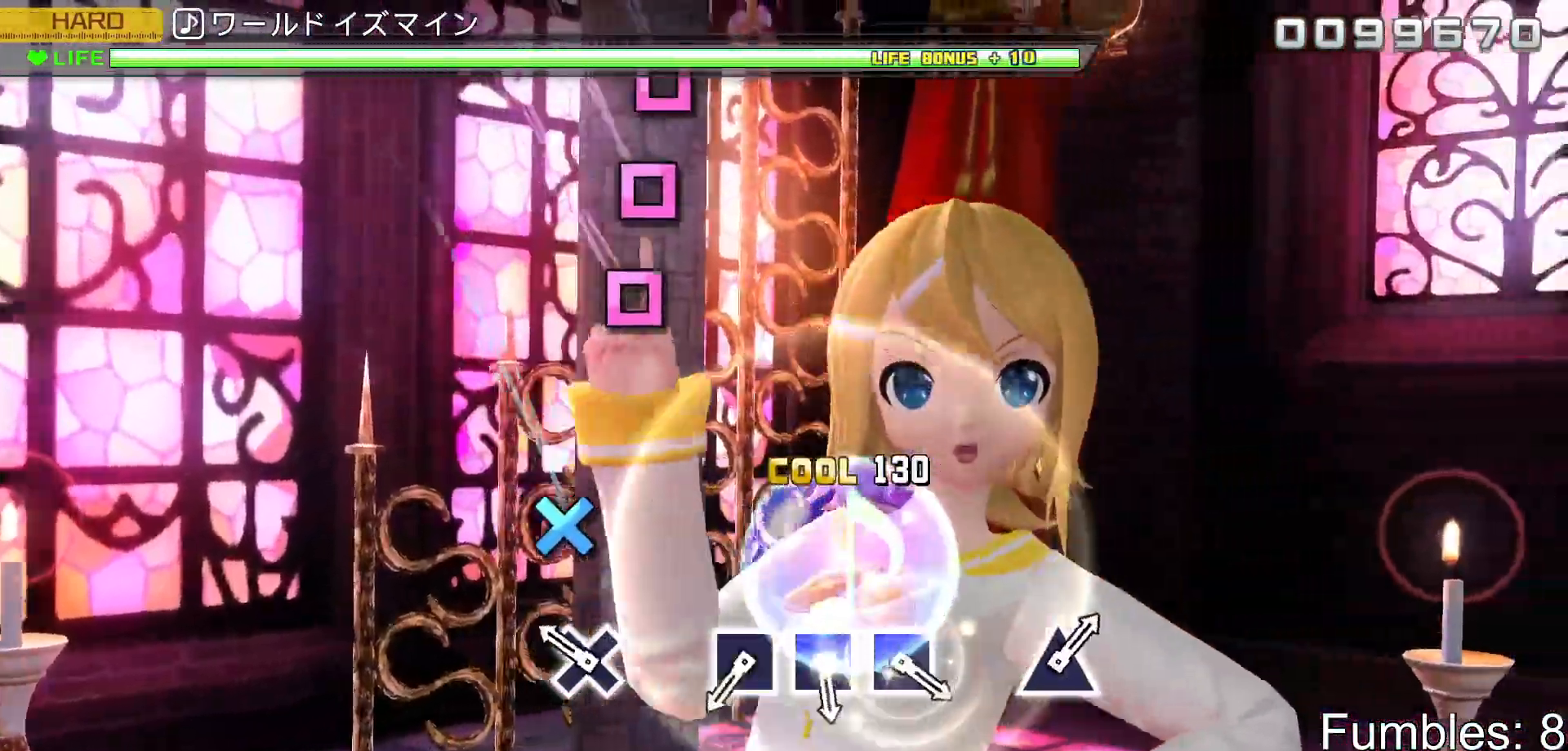
{"buttons": ["R2"], "left_stick": "center", "right_stick": "center", "events": [[200, "CROSS", "down"], [383, "CROSS", "up"]]}
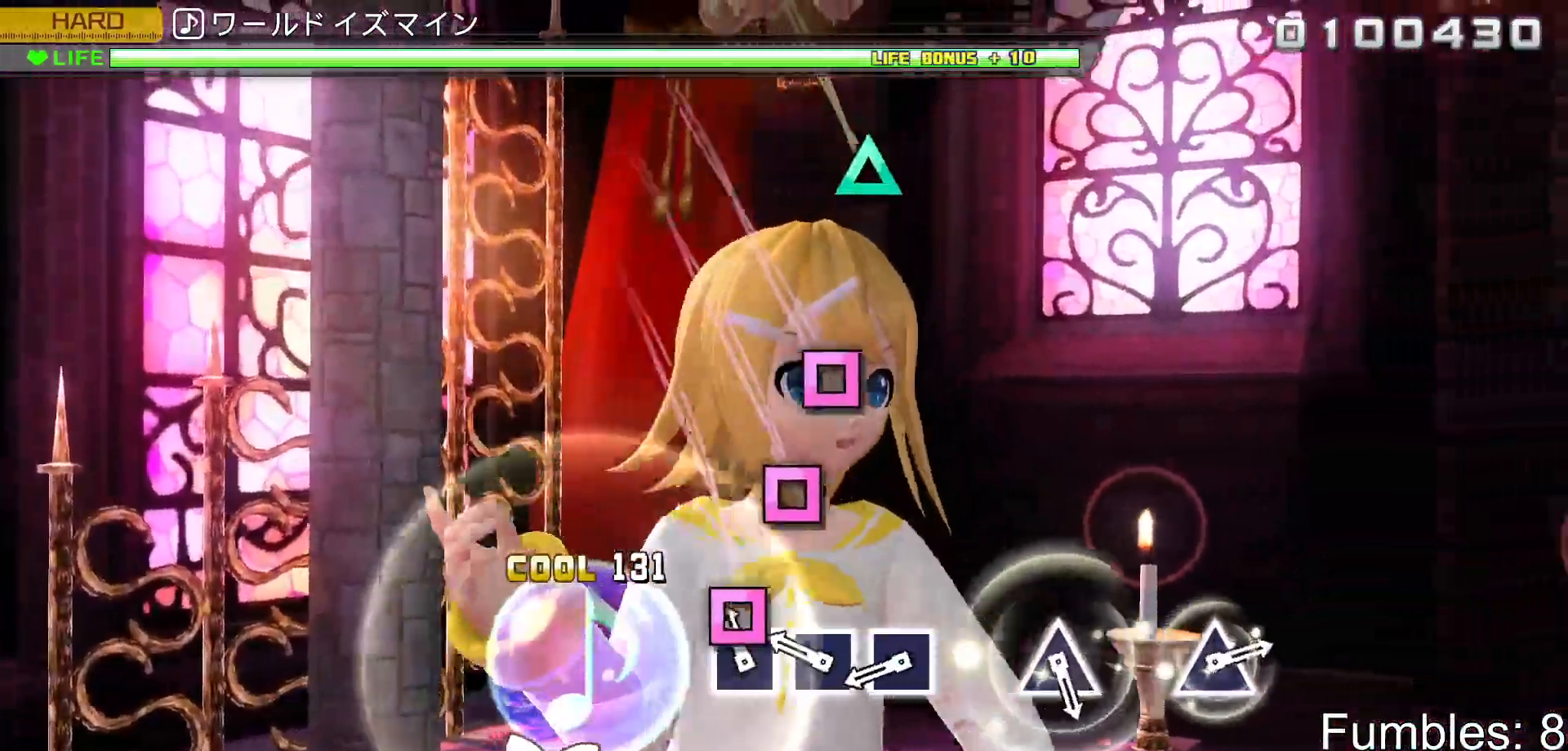
{"buttons": ["SQUARE", "R2"], "left_stick": "center", "right_stick": "center", "events": [[100, "SQUARE", "down"], [200, "SQUARE", "up"], [283, "SQUARE", "down"], [367, "SQUARE", "up"], [450, "SQUARE", "down"]]}
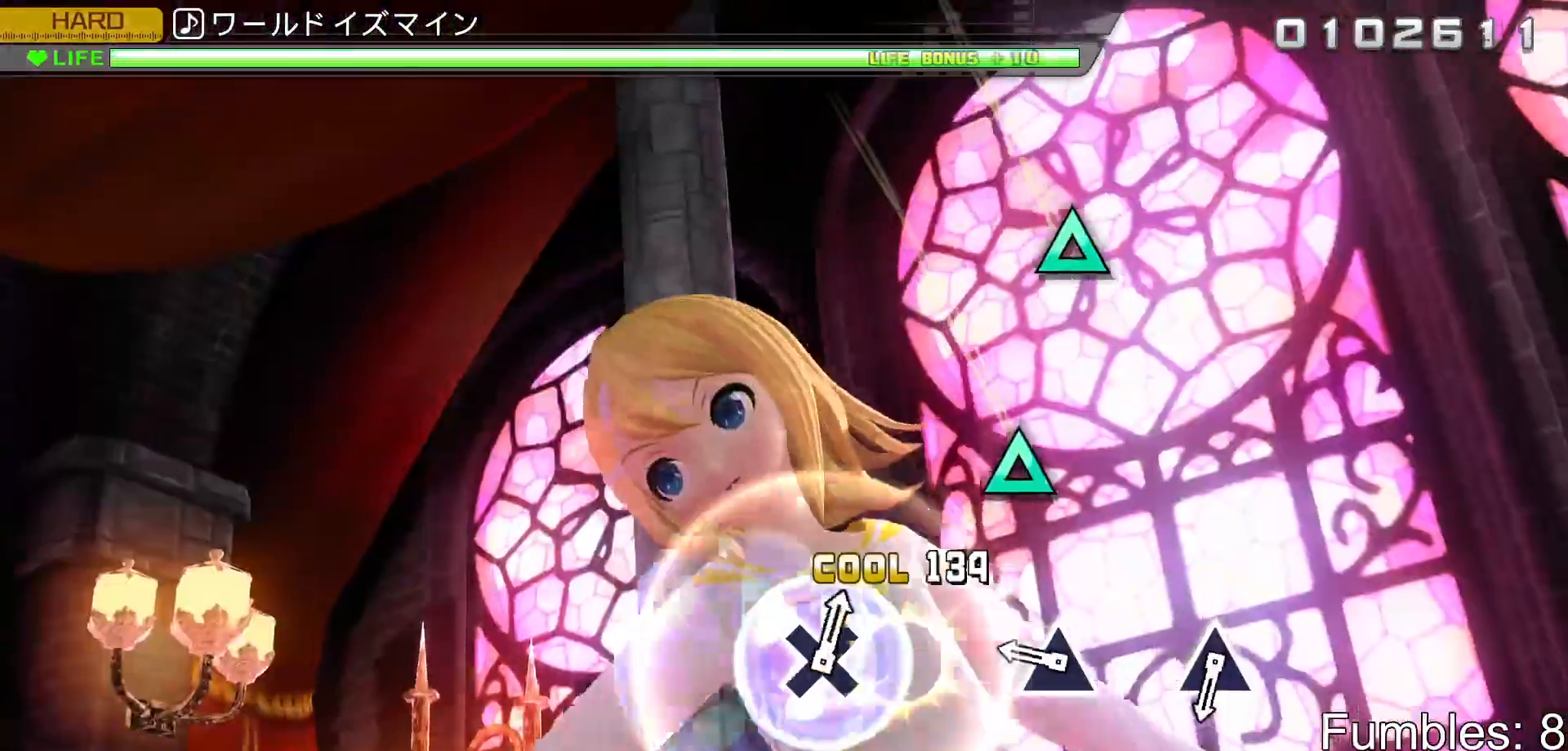
{"buttons": ["R2"], "left_stick": "center", "right_stick": "center", "events": [[83, "SQUARE", "up"], [317, "TRIANGLE", "down"], [483, "TRIANGLE", "up"]]}
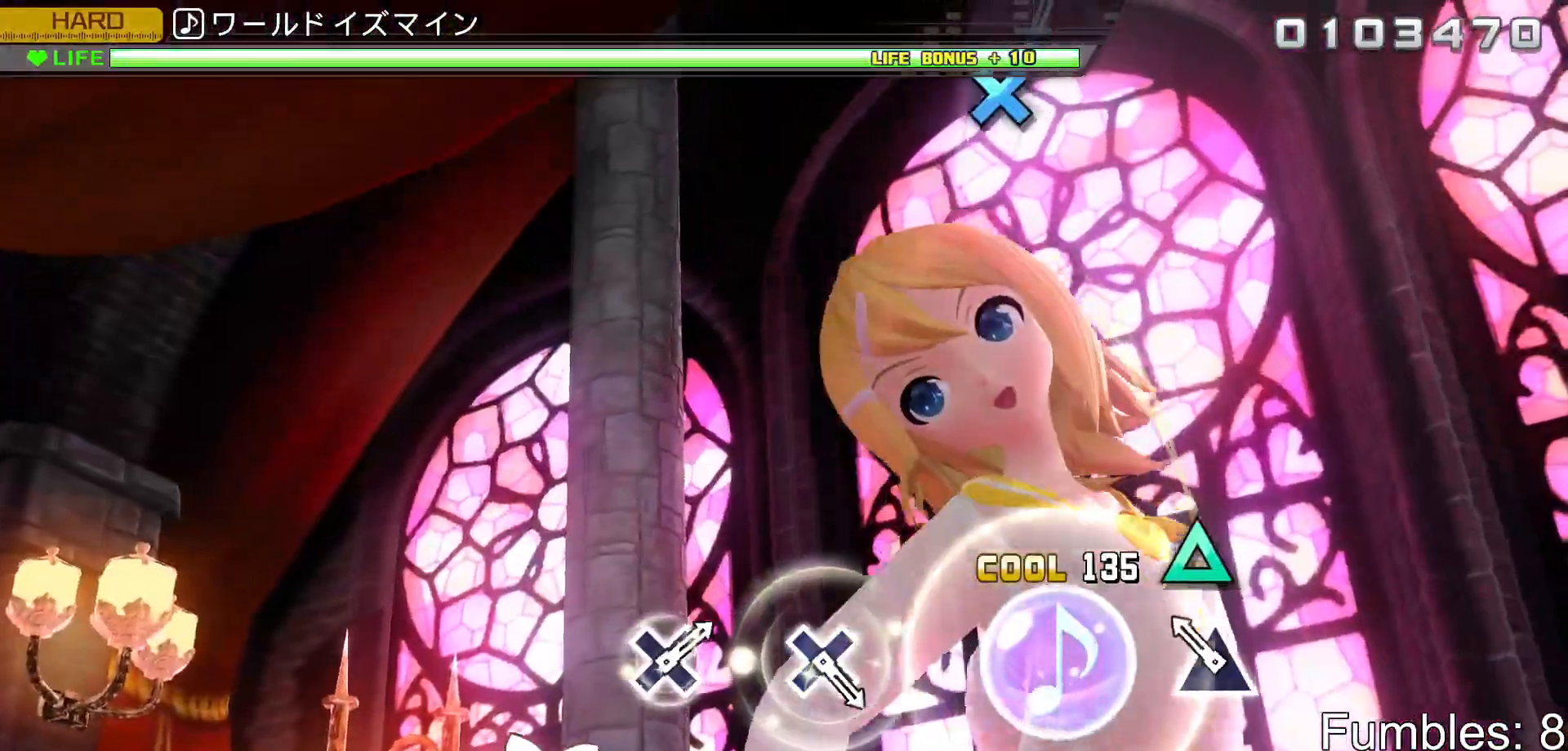
{"buttons": ["R2"], "left_stick": "center", "right_stick": "center", "events": [[183, "TRIANGLE", "down"], [333, "TRIANGLE", "up"]]}
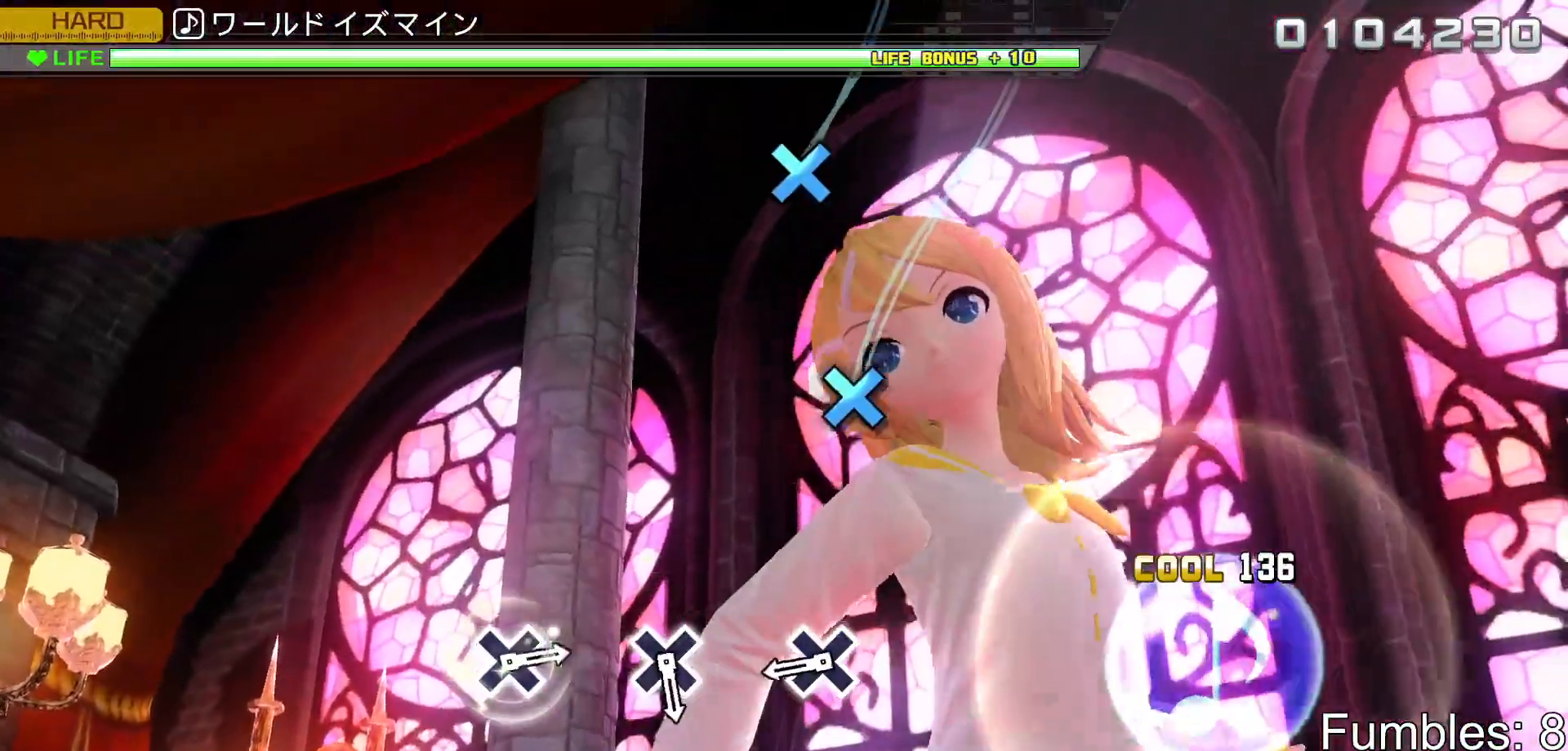
{"buttons": ["CROSS", "R2"], "left_stick": "center", "right_stick": "center", "events": [[417, "CROSS", "down"]]}
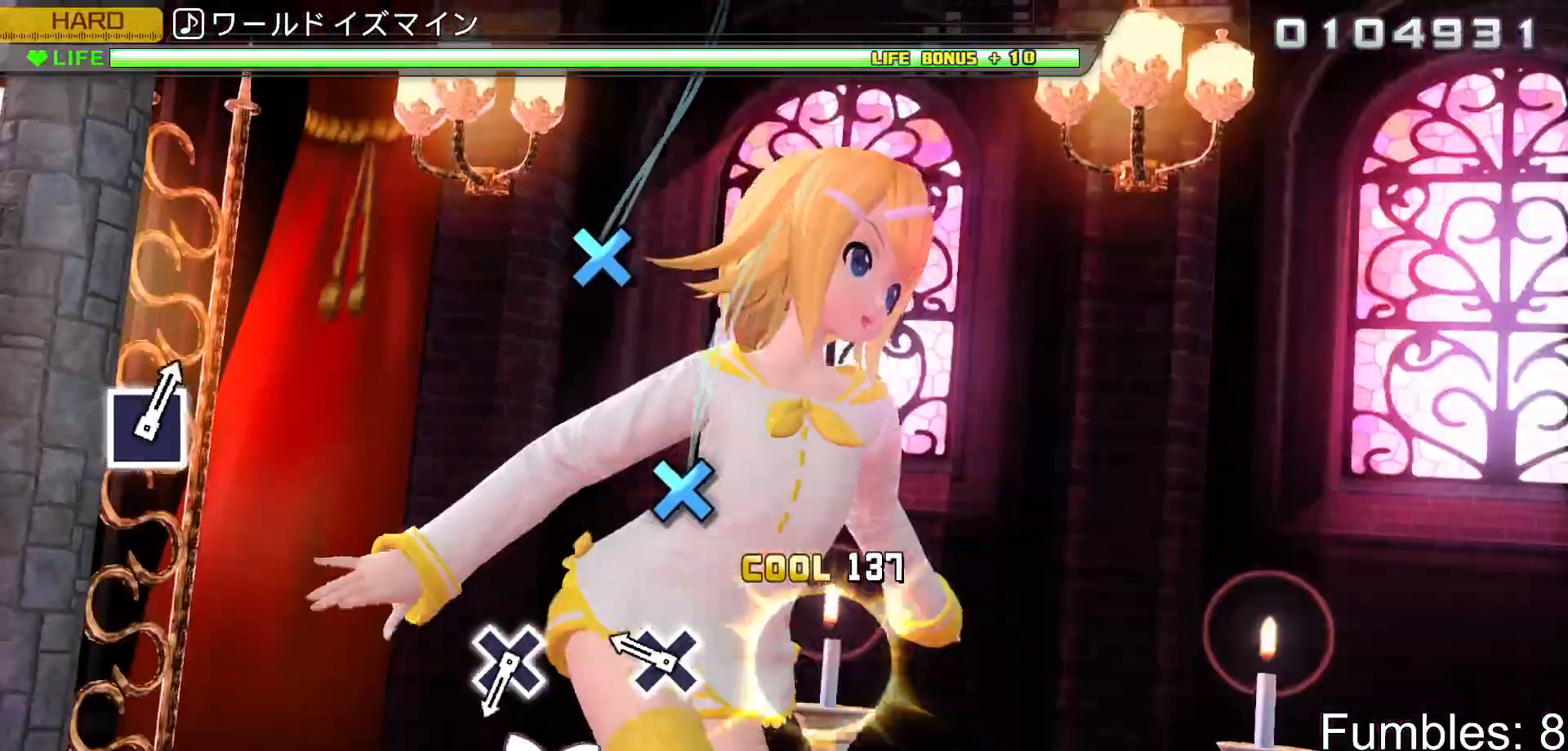
{"buttons": ["R2"], "left_stick": "center", "right_stick": "center", "events": [[100, "CROSS", "up"], [267, "CROSS", "down"], [467, "CROSS", "up"]]}
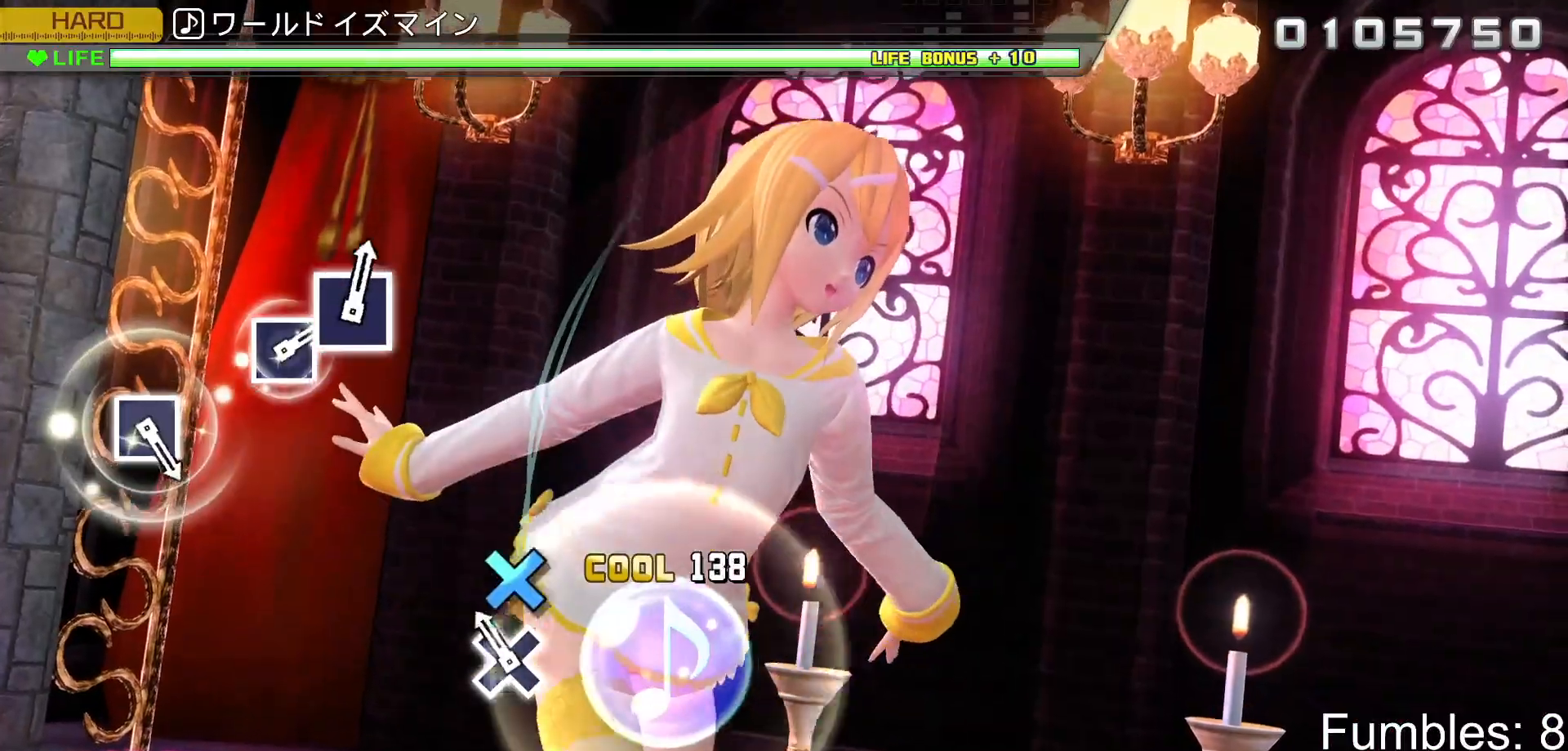
{"buttons": ["R2"], "left_stick": "center", "right_stick": "center", "events": [[133, "CROSS", "down"], [333, "CROSS", "up"]]}
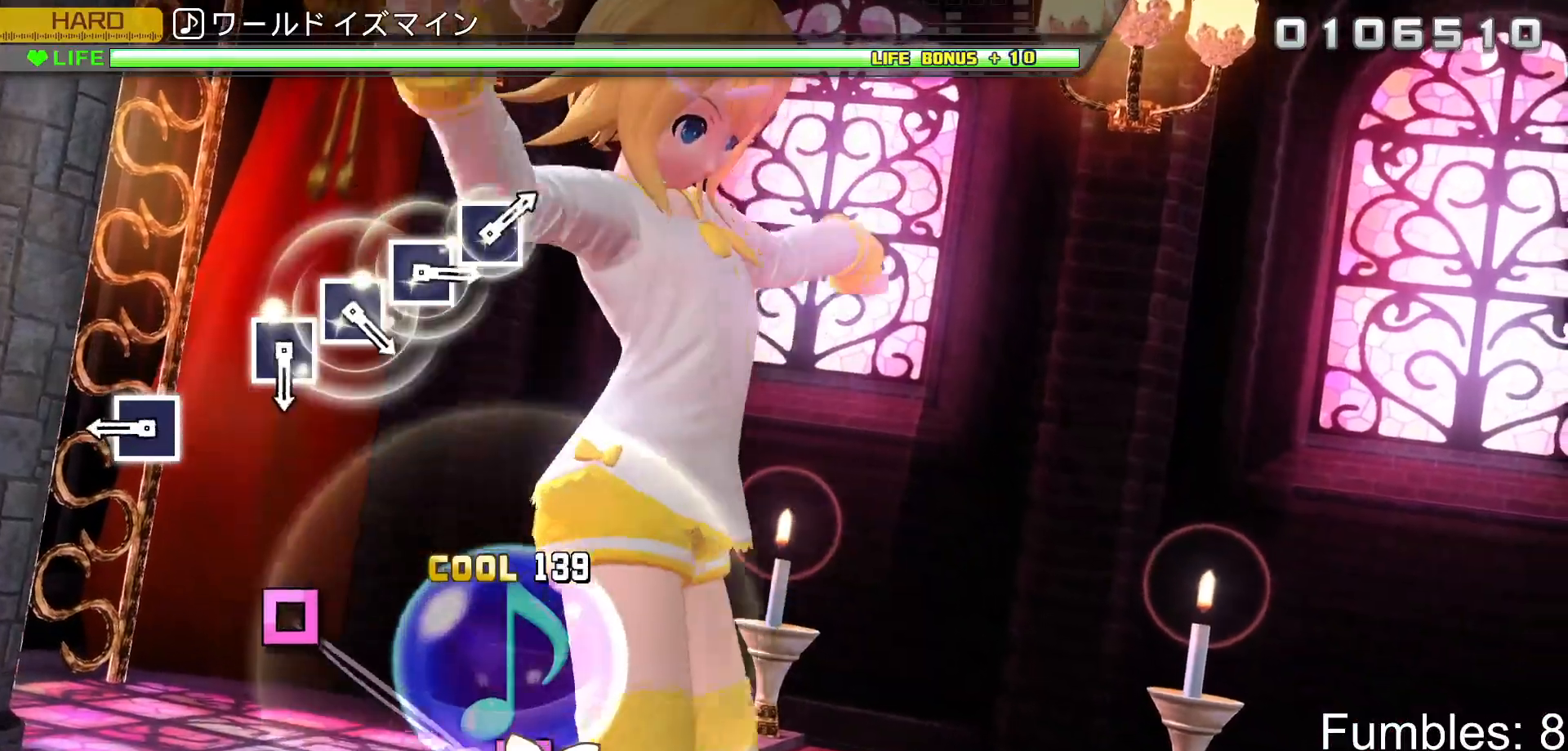
{"buttons": ["SQUARE", "R2"], "left_stick": "center", "right_stick": "center", "events": [[367, "SQUARE", "down"]]}
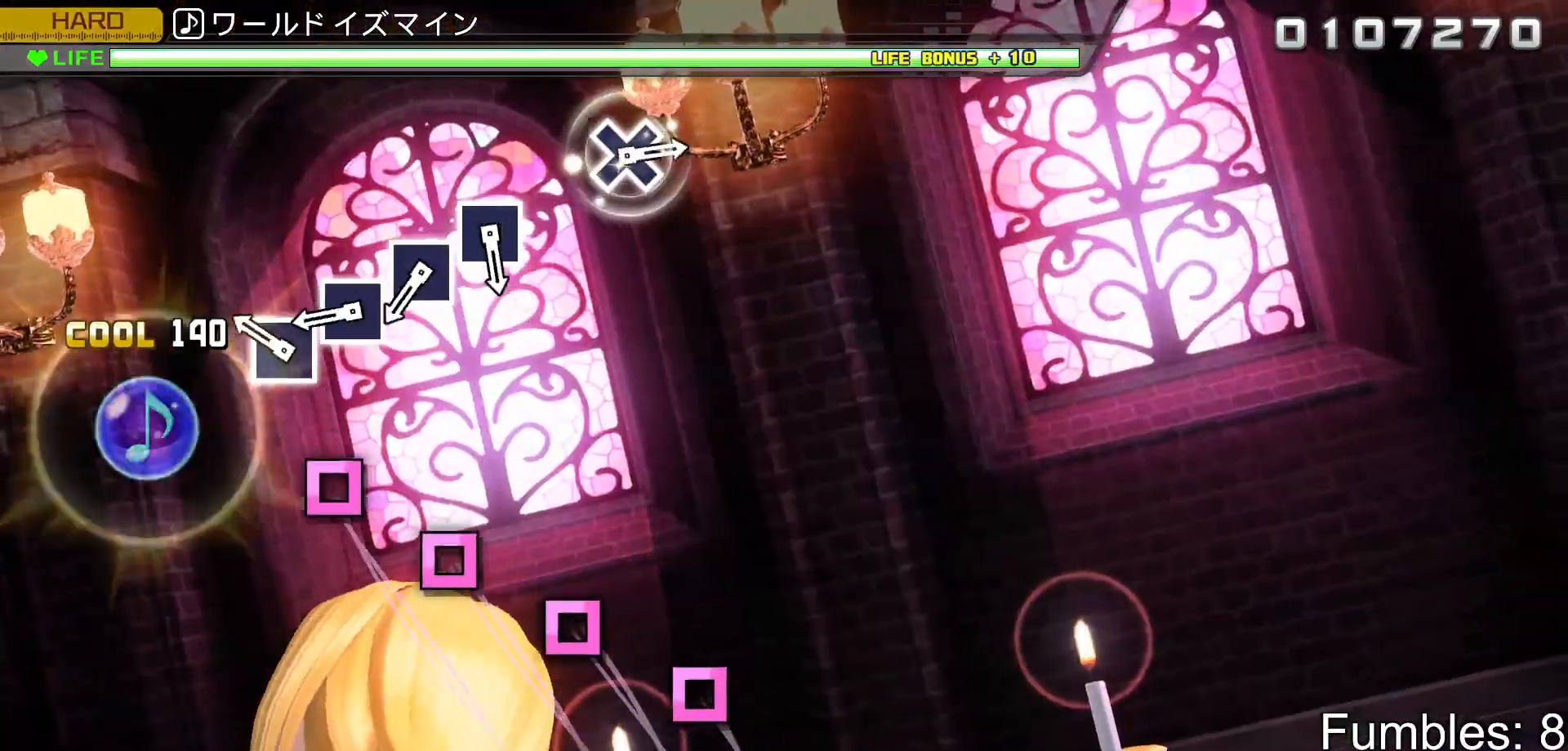
{"buttons": ["SQUARE", "R2"], "left_stick": "center", "right_stick": "center", "events": [[33, "SQUARE", "up"], [233, "SQUARE", "down"], [333, "SQUARE", "up"], [417, "SQUARE", "down"]]}